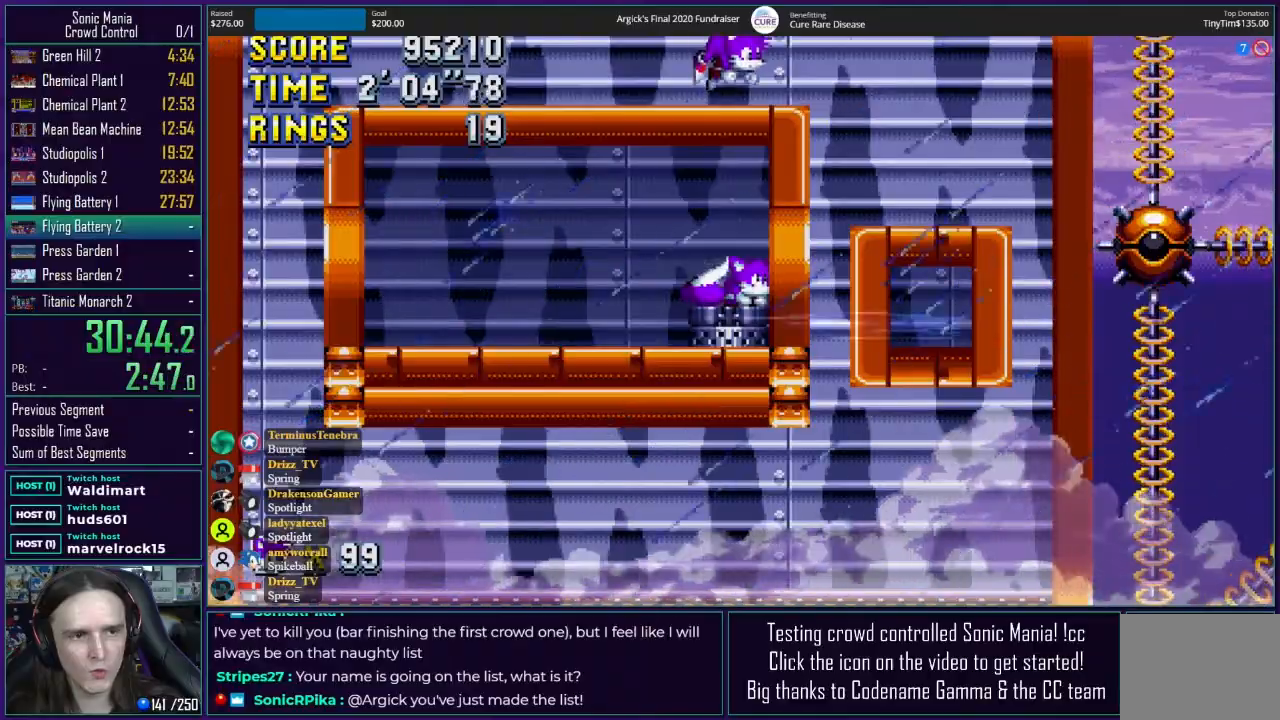
Gameplay with a controller (Xbox layout); each line is a JSON object with the inputs held at the frame after it. "events" lists button and stick changes between this image and that frame as [ms after this image, input, new state], when the widget could be followed in between. Not read: L1 L2 L3 R1 R2 R3.
{"buttons": ["DPAD_DOWN"], "events": []}
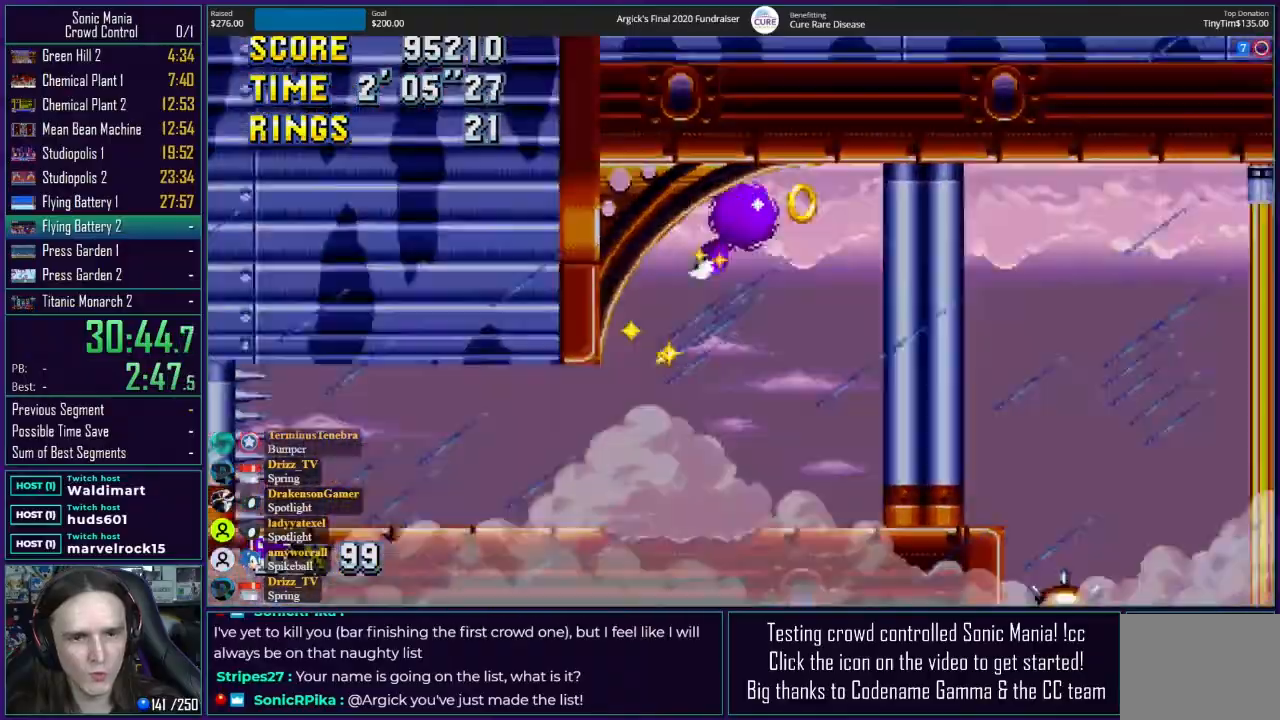
{"buttons": ["DPAD_RIGHT"], "events": [[333, "DPAD_DOWN", "up"], [383, "DPAD_RIGHT", "down"], [417, "A", "down"], [500, "A", "up"]]}
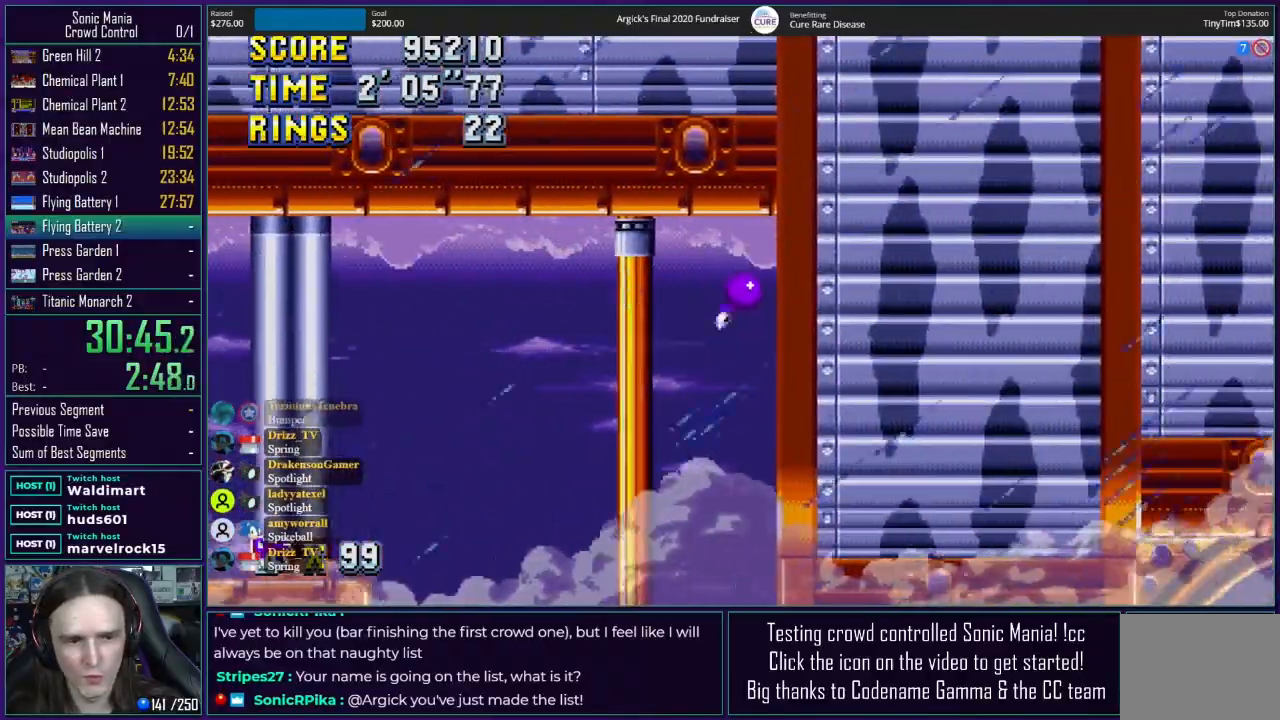
{"buttons": [], "events": [[117, "DPAD_RIGHT", "up"], [233, "DPAD_RIGHT", "down"], [333, "DPAD_RIGHT", "up"]]}
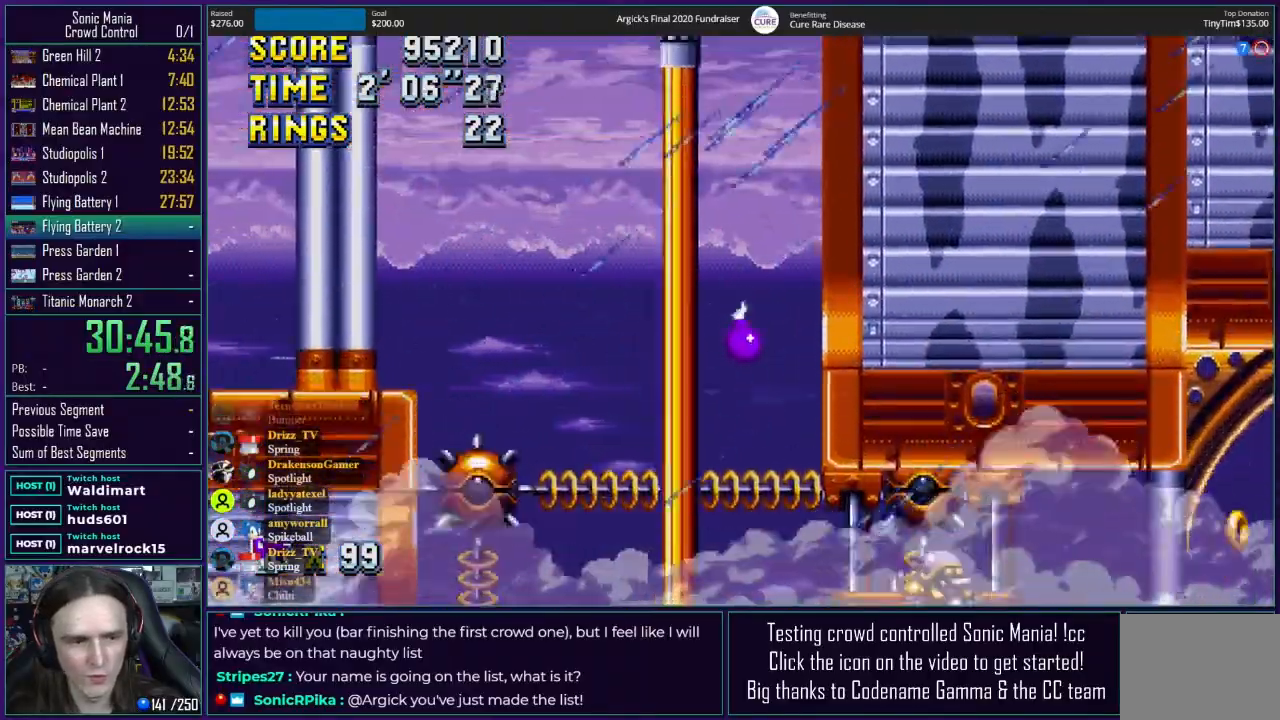
{"buttons": [], "events": [[50, "DPAD_RIGHT", "down"], [117, "DPAD_RIGHT", "up"]]}
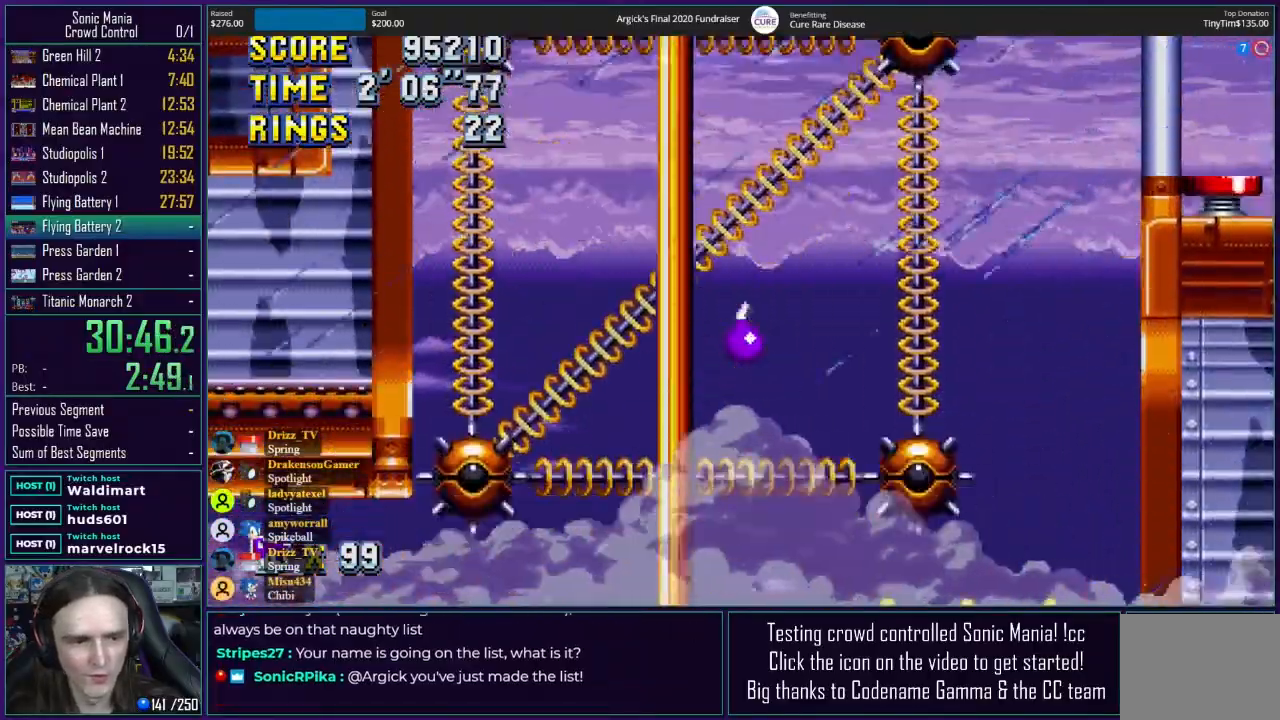
{"buttons": ["DPAD_UP"], "events": [[233, "DPAD_LEFT", "down"], [233, "DPAD_UP", "down"], [450, "DPAD_LEFT", "up"]]}
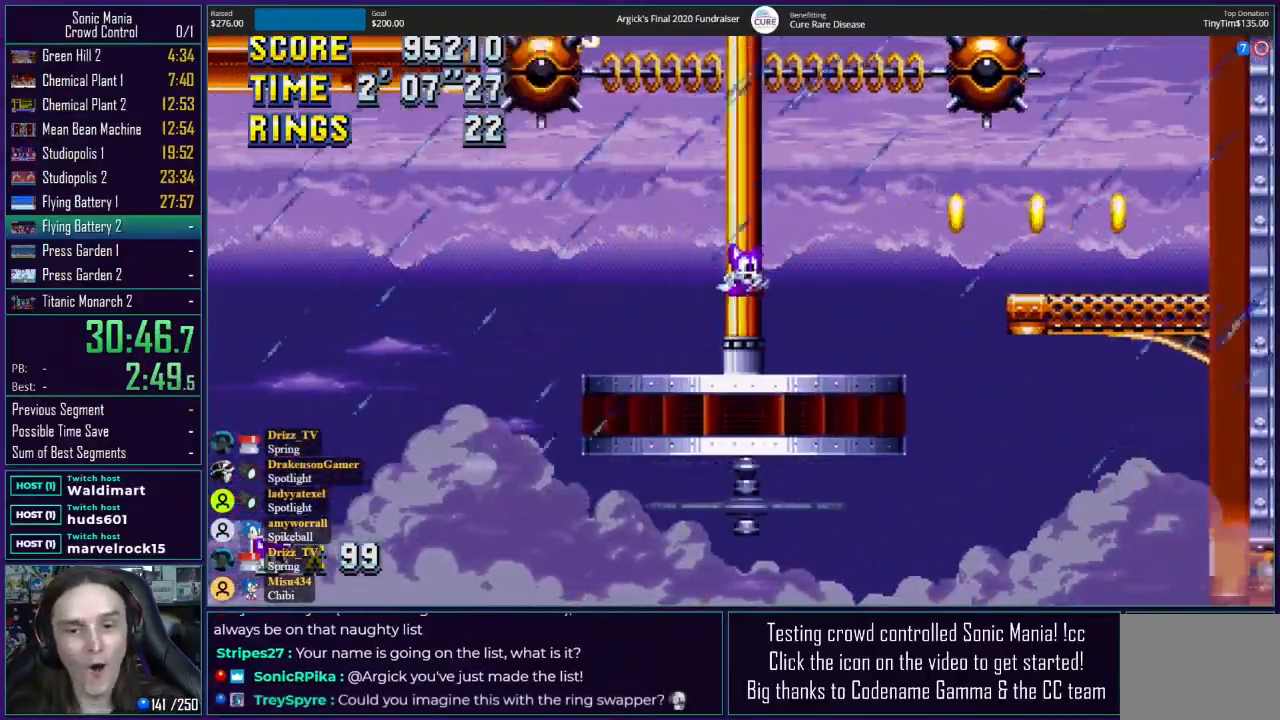
{"buttons": ["DPAD_UP"], "events": []}
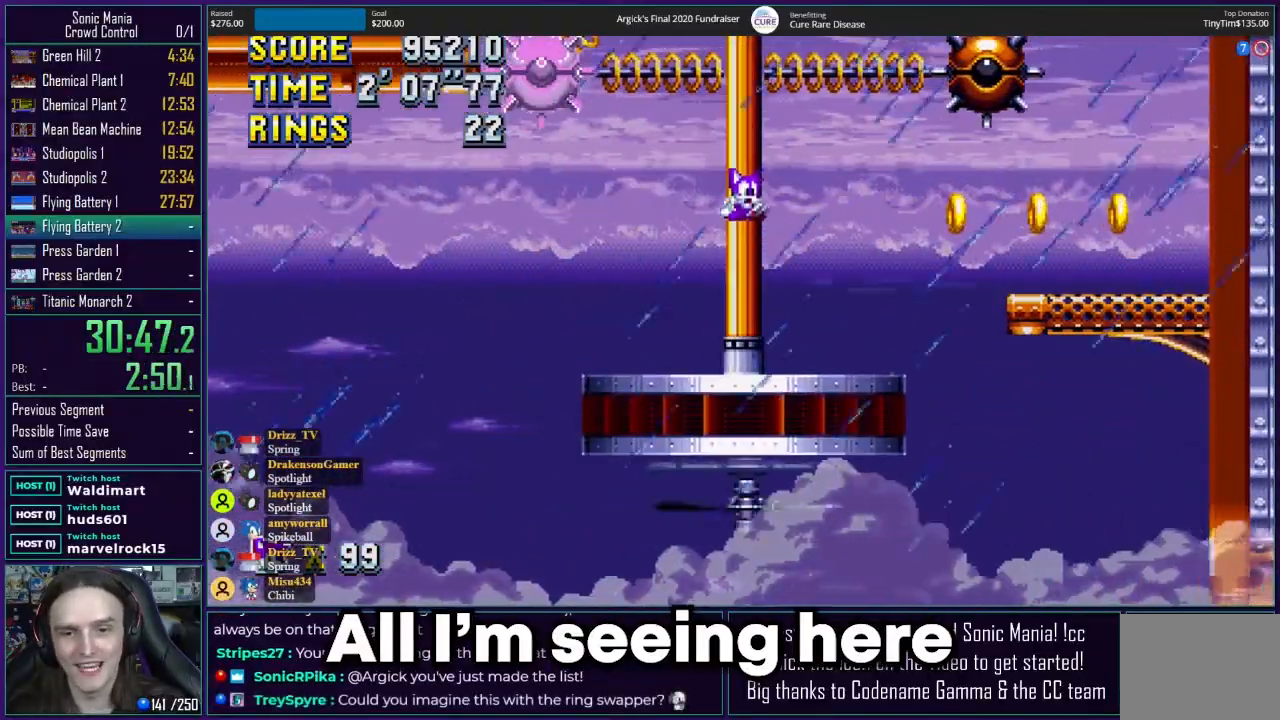
{"buttons": ["DPAD_RIGHT"], "events": [[33, "DPAD_RIGHT", "down"], [83, "DPAD_UP", "up"], [117, "A", "down"], [233, "A", "up"]]}
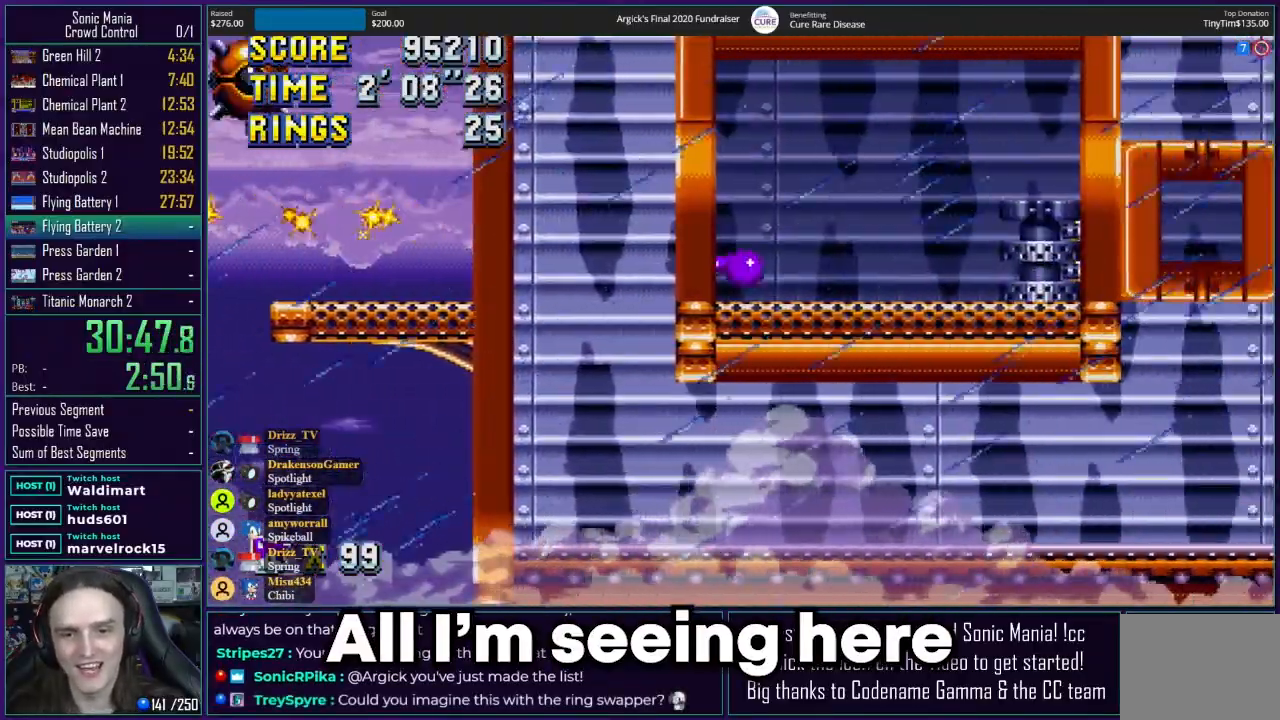
{"buttons": ["DPAD_RIGHT"], "events": [[67, "A", "down"], [167, "A", "up"]]}
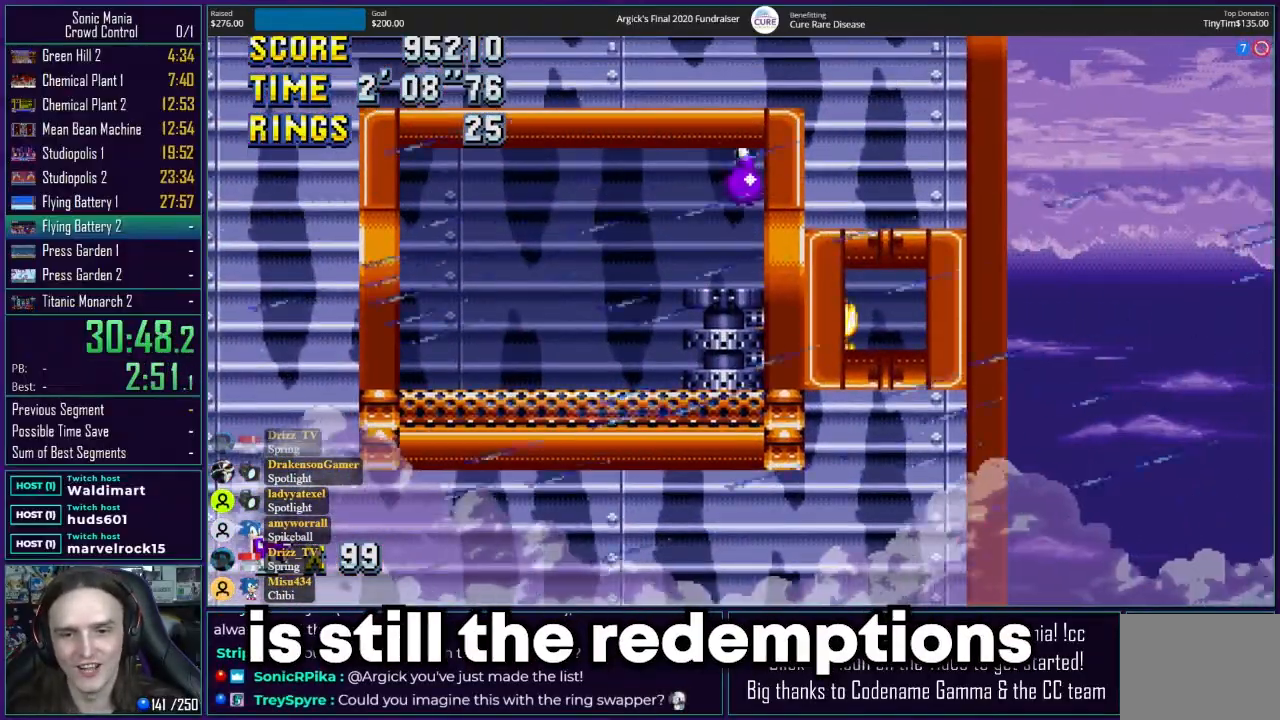
{"buttons": [], "events": [[117, "DPAD_RIGHT", "up"]]}
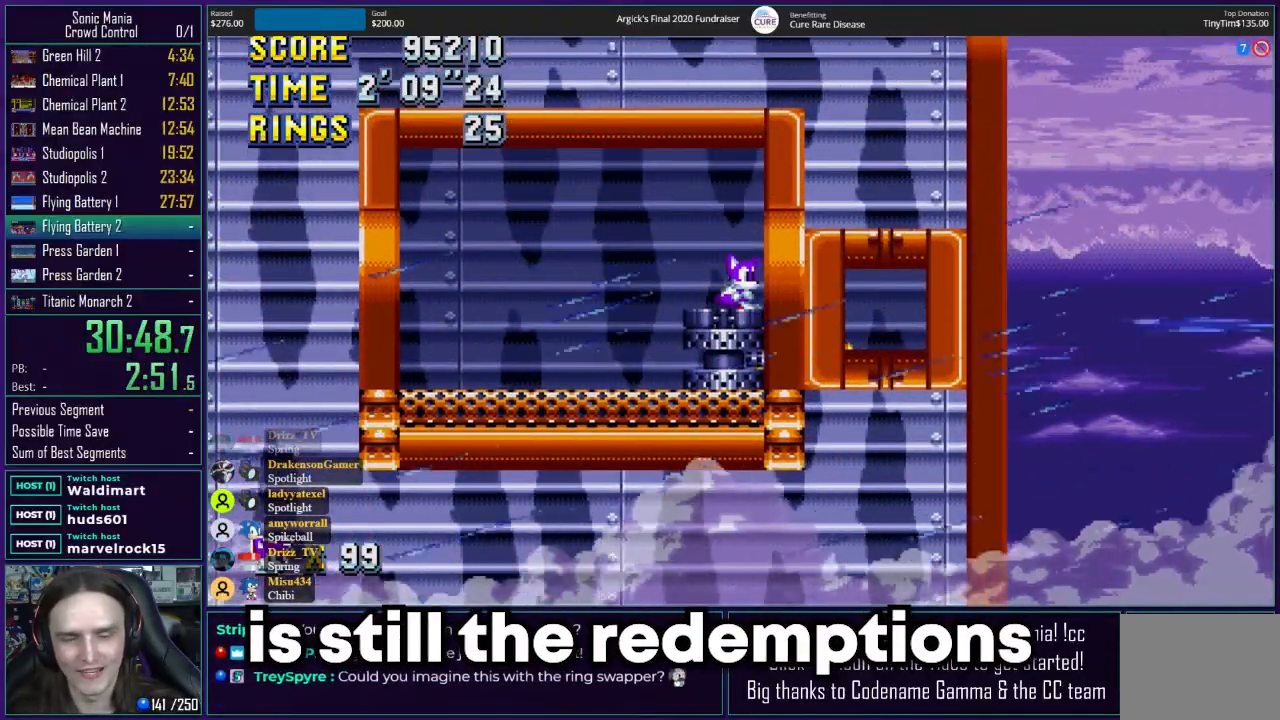
{"buttons": [], "events": []}
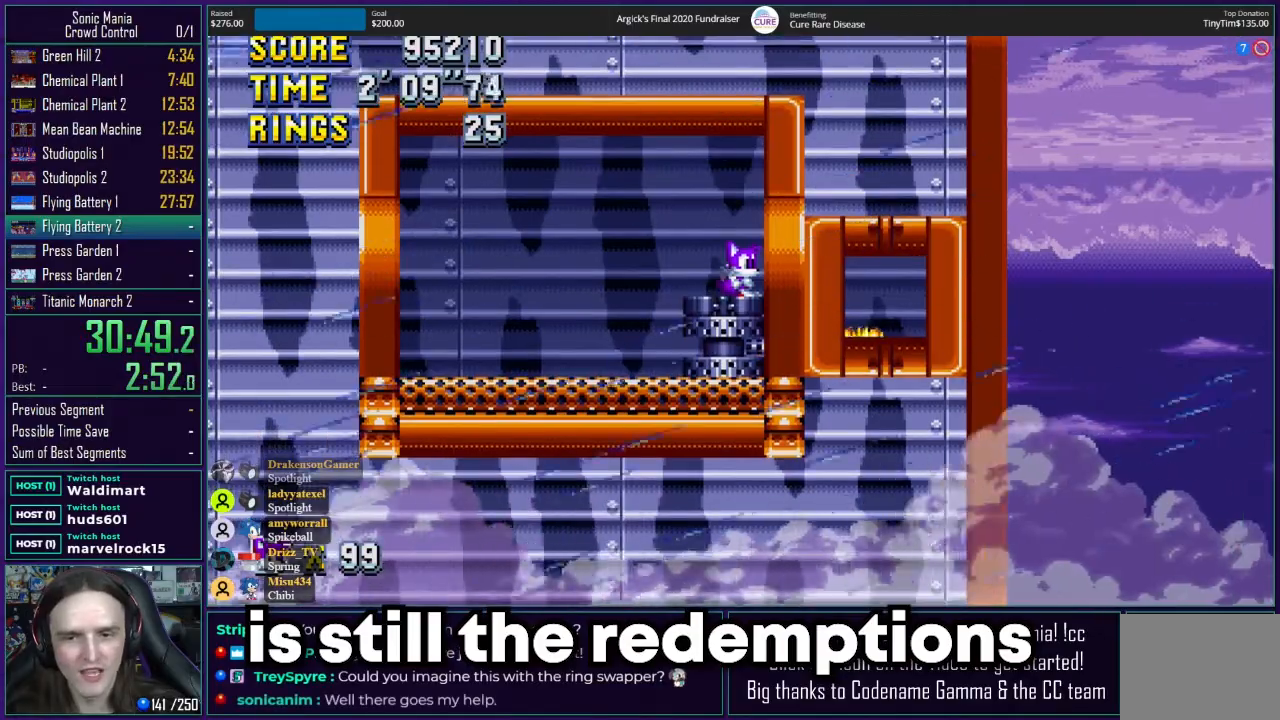
{"buttons": ["DPAD_DOWN"], "events": [[433, "DPAD_DOWN", "down"]]}
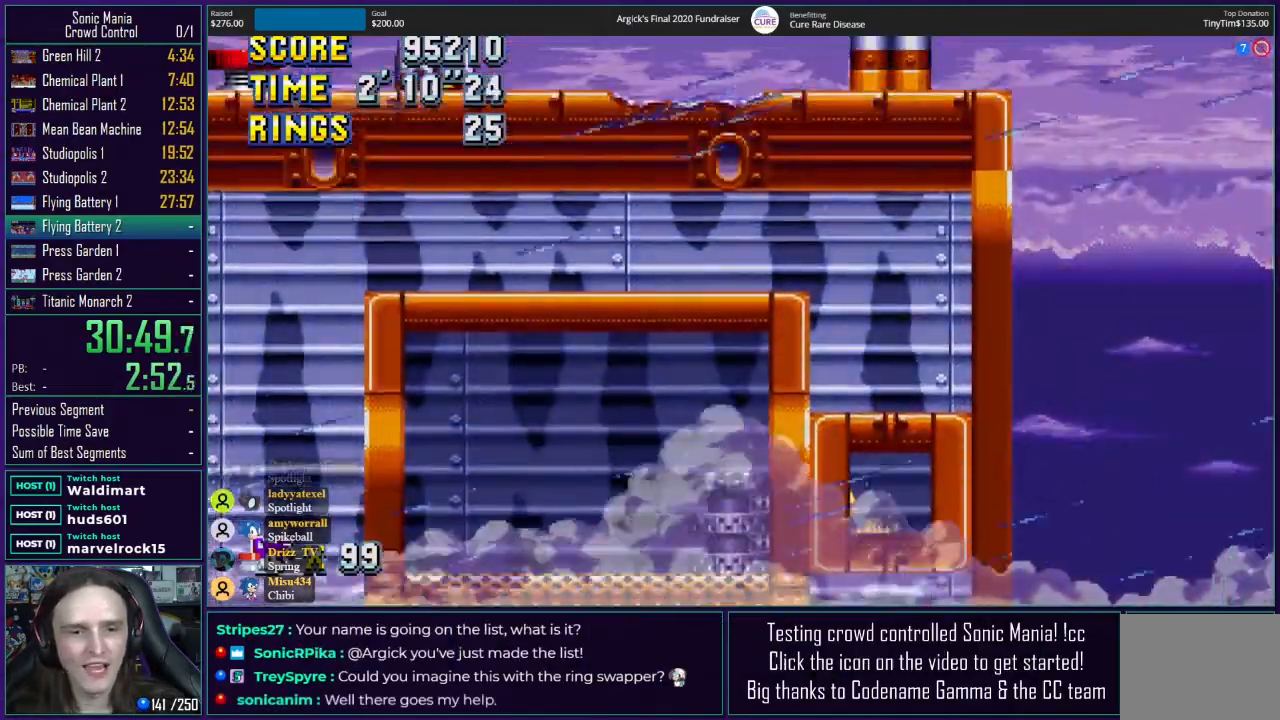
{"buttons": [], "events": [[383, "DPAD_DOWN", "up"]]}
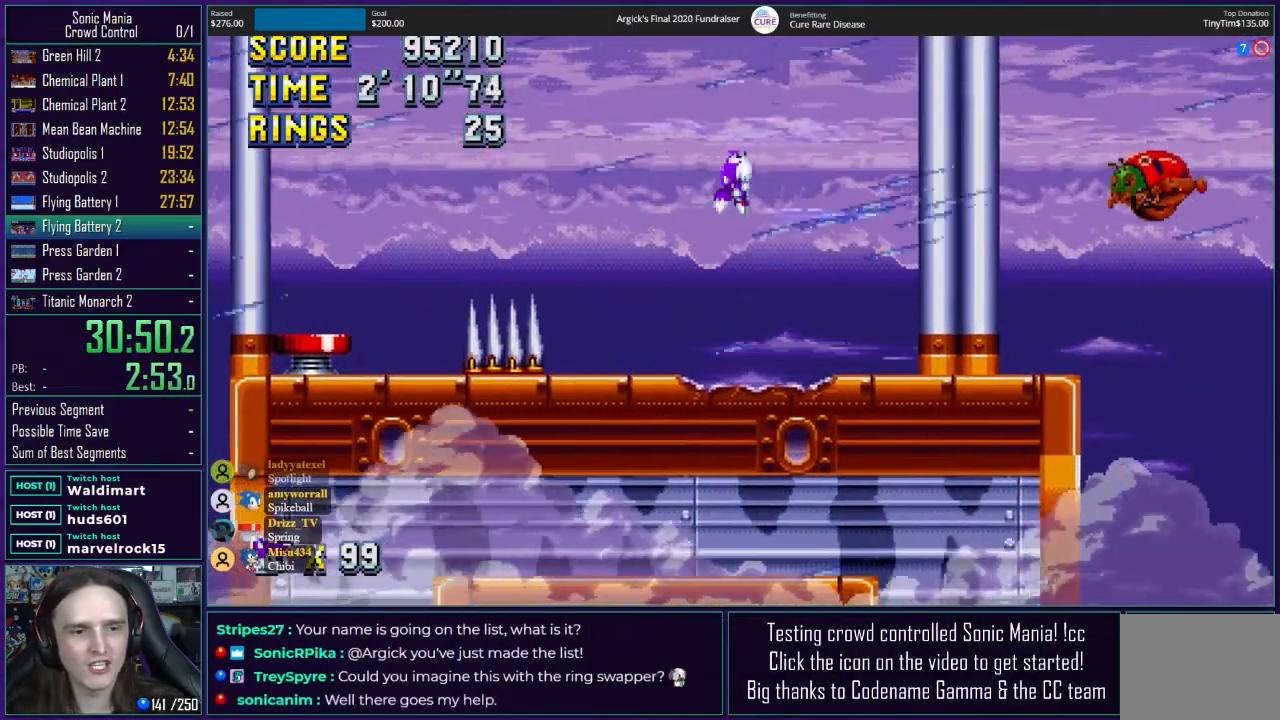
{"buttons": ["DPAD_LEFT"], "events": [[483, "DPAD_LEFT", "down"]]}
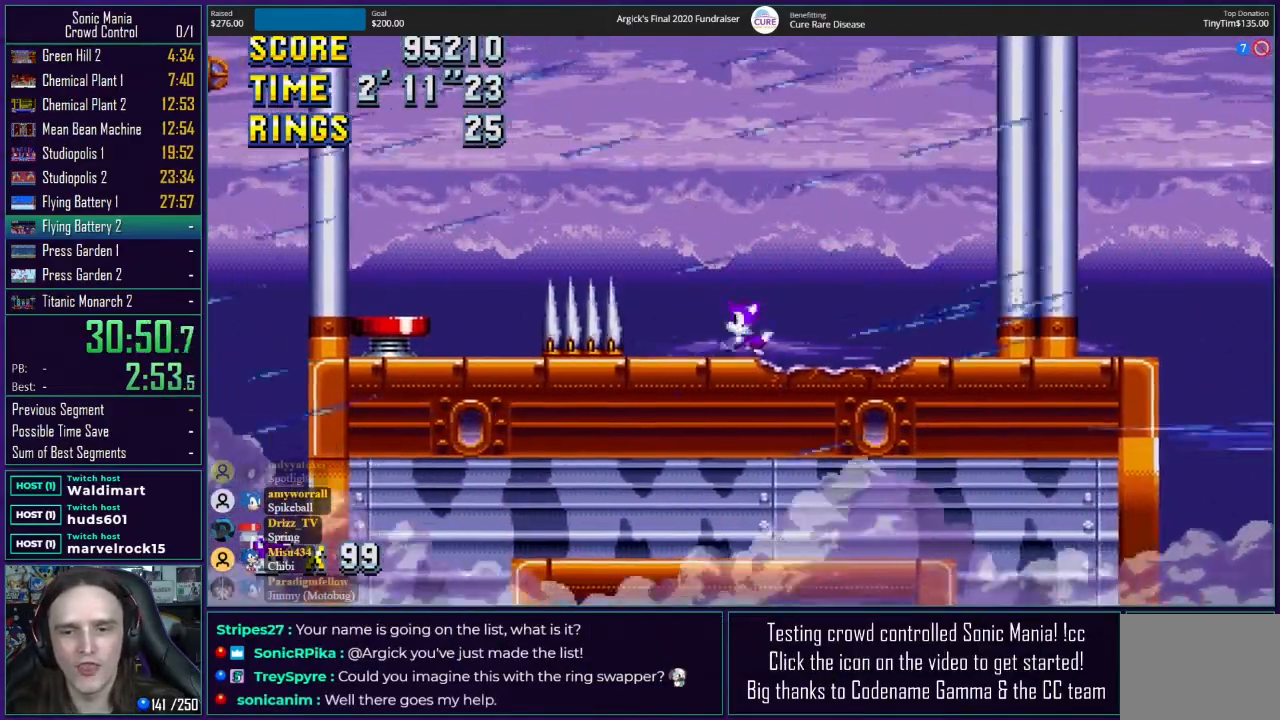
{"buttons": ["DPAD_LEFT"], "events": [[50, "A", "down"], [317, "A", "up"]]}
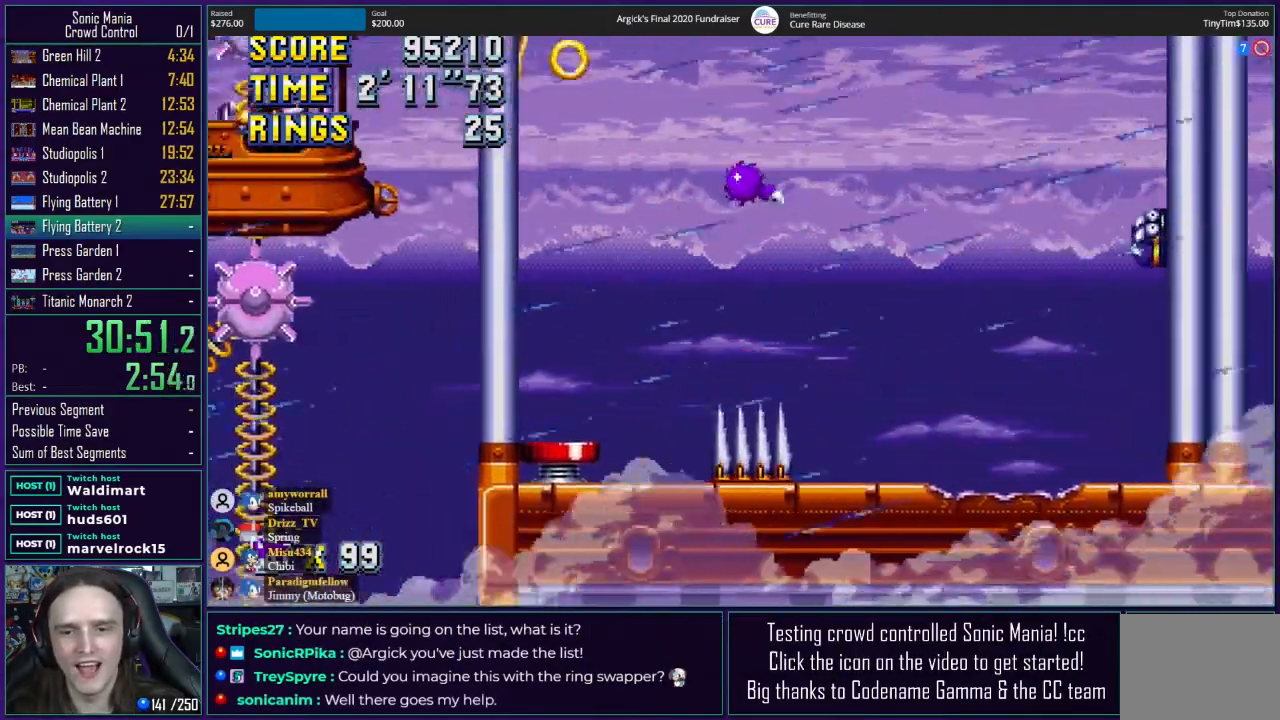
{"buttons": ["DPAD_DOWN"], "events": [[150, "DPAD_LEFT", "up"], [217, "DPAD_DOWN", "down"]]}
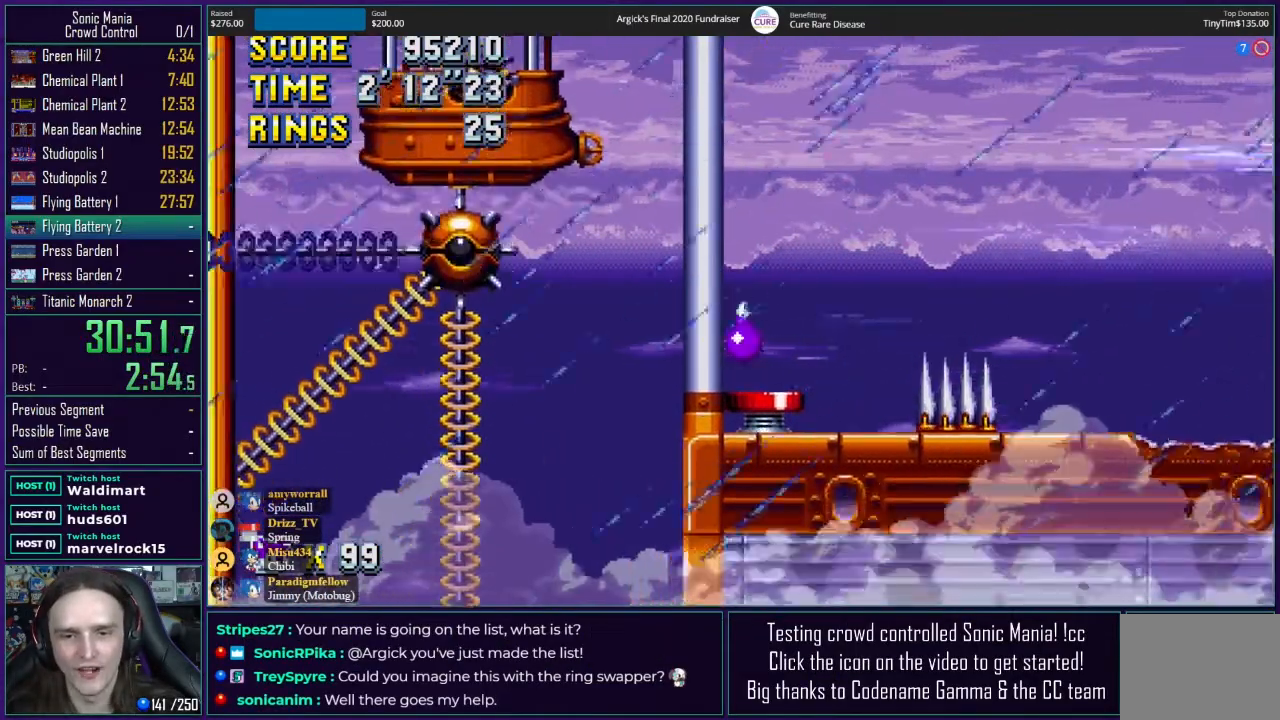
{"buttons": ["DPAD_DOWN"], "events": []}
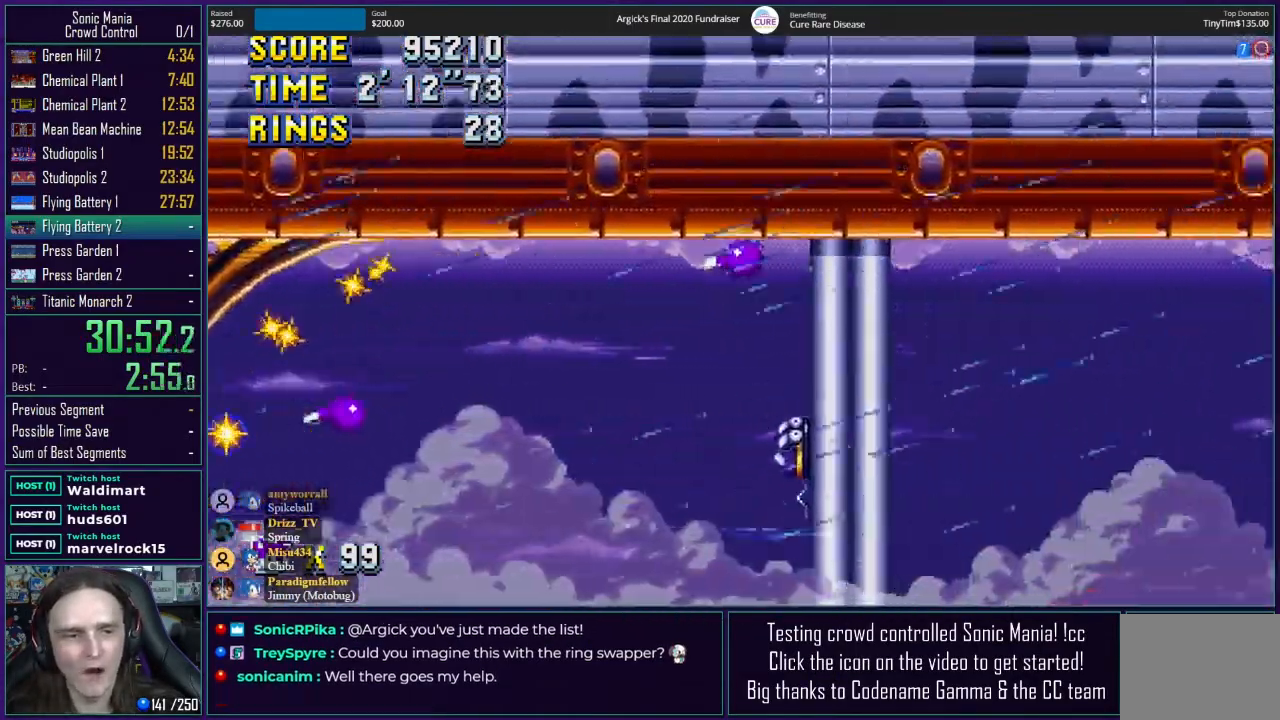
{"buttons": ["DPAD_DOWN"], "events": []}
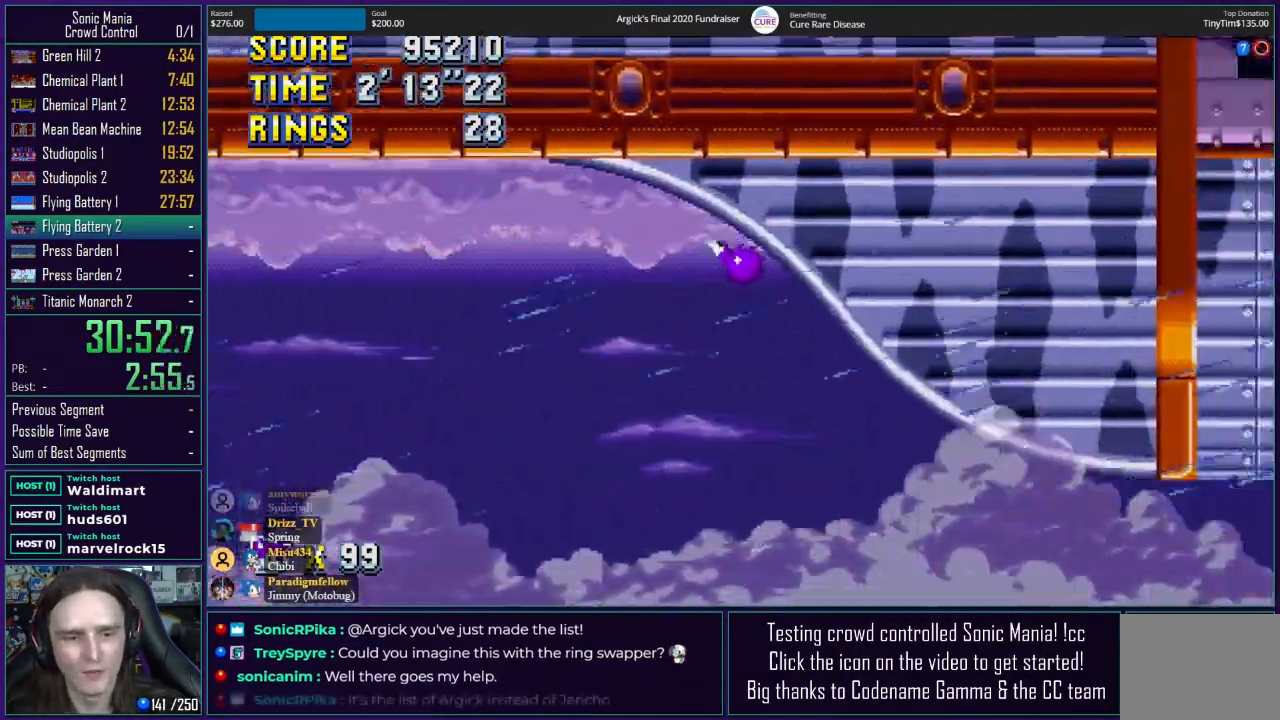
{"buttons": ["A", "DPAD_RIGHT"], "events": [[67, "DPAD_RIGHT", "down"], [83, "DPAD_DOWN", "up"], [267, "A", "down"], [383, "A", "up"], [450, "A", "down"]]}
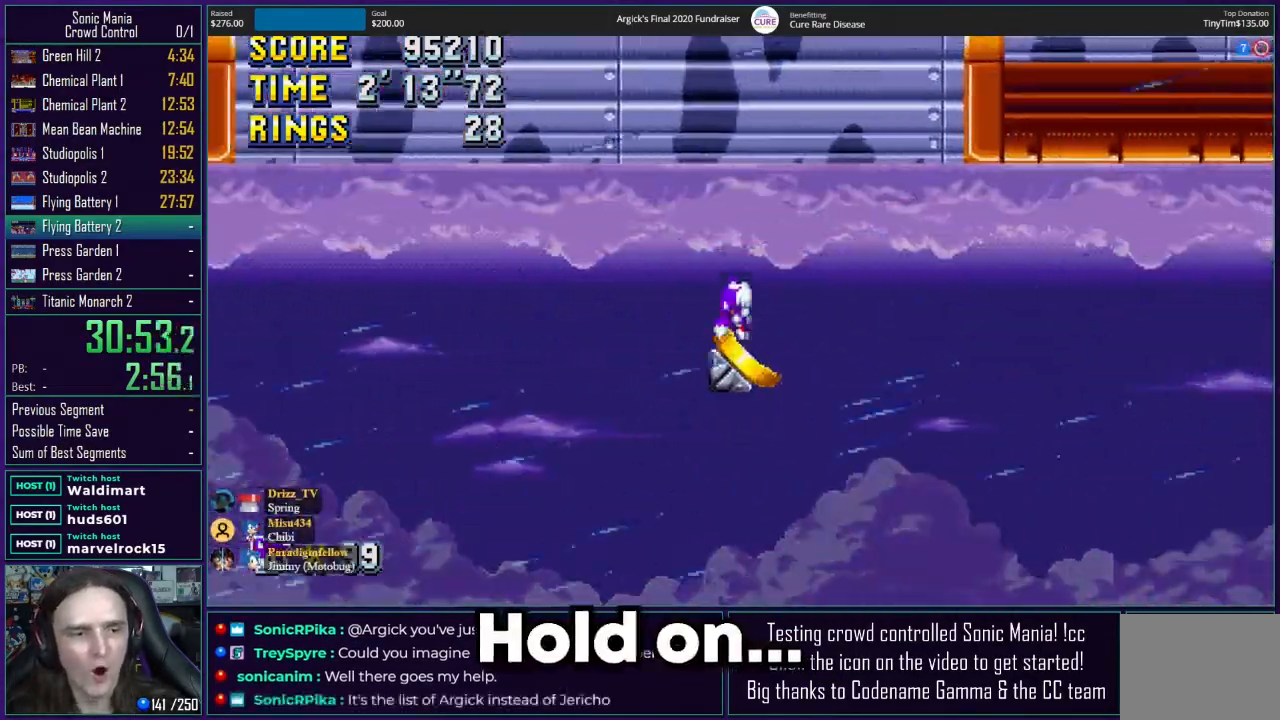
{"buttons": ["A", "DPAD_RIGHT"], "events": [[67, "A", "up"], [100, "A", "down"], [250, "A", "up"], [417, "A", "down"]]}
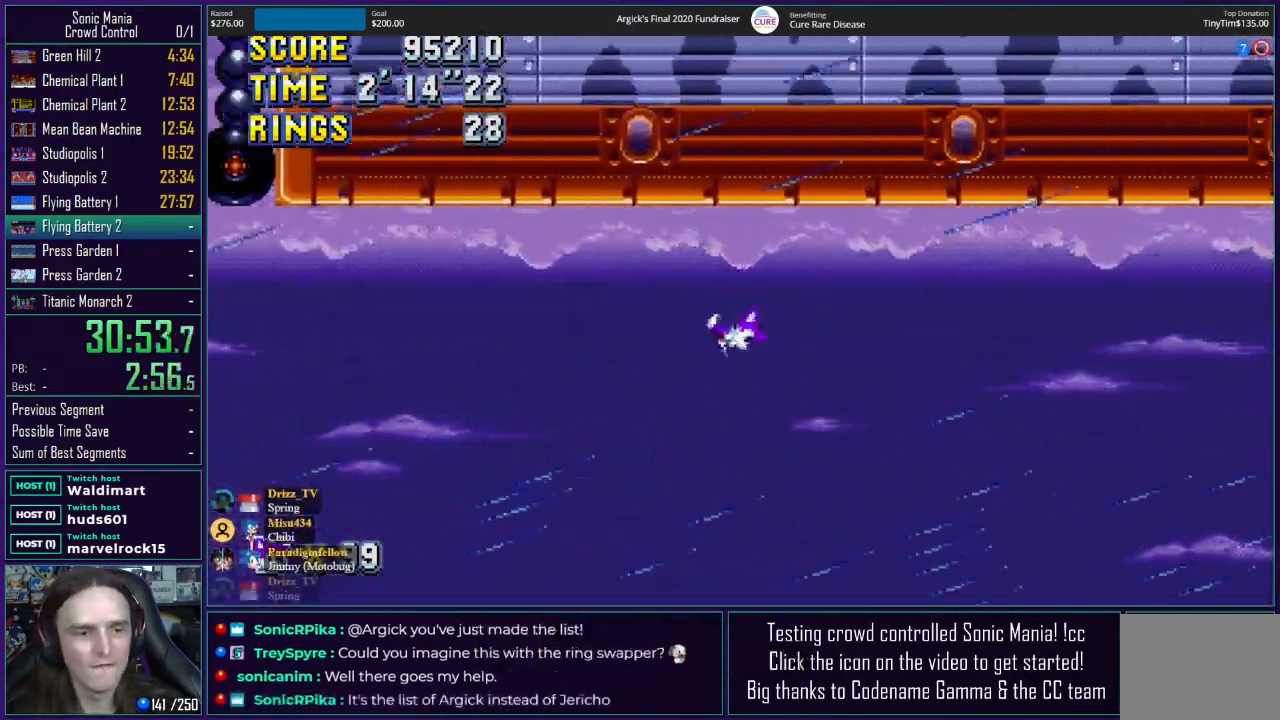
{"buttons": [], "events": [[67, "A", "up"], [117, "A", "down"], [250, "A", "up"], [317, "A", "down"], [367, "B", "down"], [383, "A", "up"], [417, "C", "down"], [433, "B", "up"], [433, "DPAD_RIGHT", "up"], [450, "C", "up"]]}